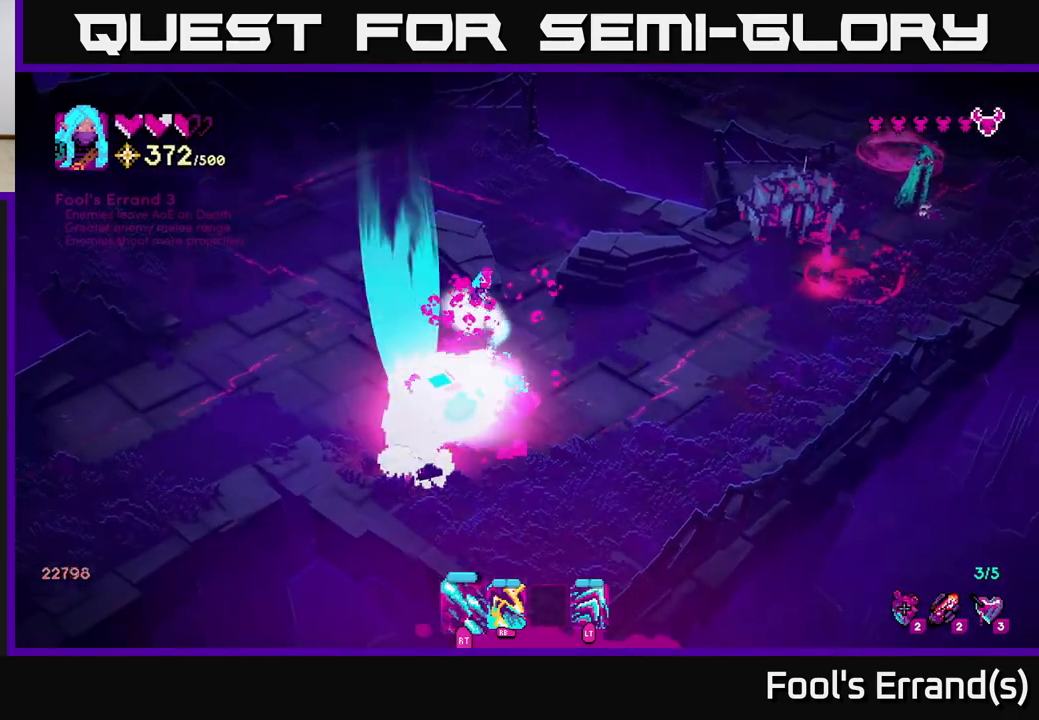
Gameplay with a controller (Xbox layout); each line is a JSON object with the inputs held at the frame after it. "events" lists button and stick changes between this image and that frame as [ms after this image, input, new state], when the widget could be followed in between.
{"buttons": [], "left_stick": "down-left", "right_stick": "down-right", "events": [[17, "left_stick", "left"], [417, "left_stick", "down-left"], [417, "right_stick", "down-right"], [483, "R2", "up"]]}
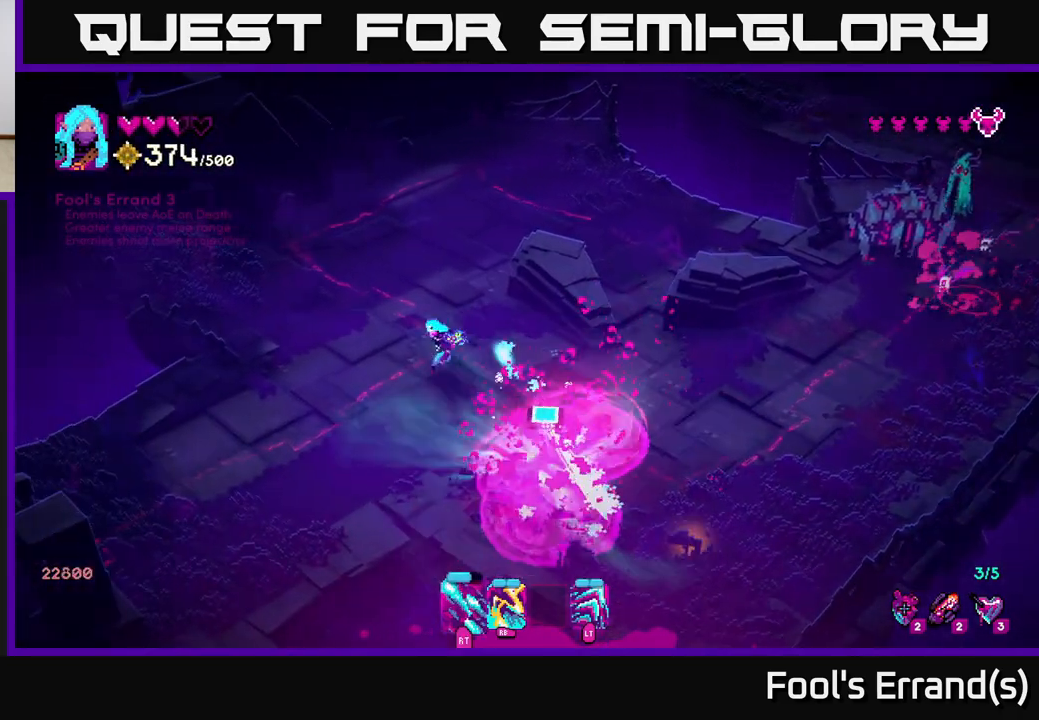
{"buttons": [], "left_stick": "up-right", "right_stick": "right", "events": [[100, "left_stick", "down"], [133, "right_stick", "right"], [333, "left_stick", "right"], [400, "left_stick", "up-right"]]}
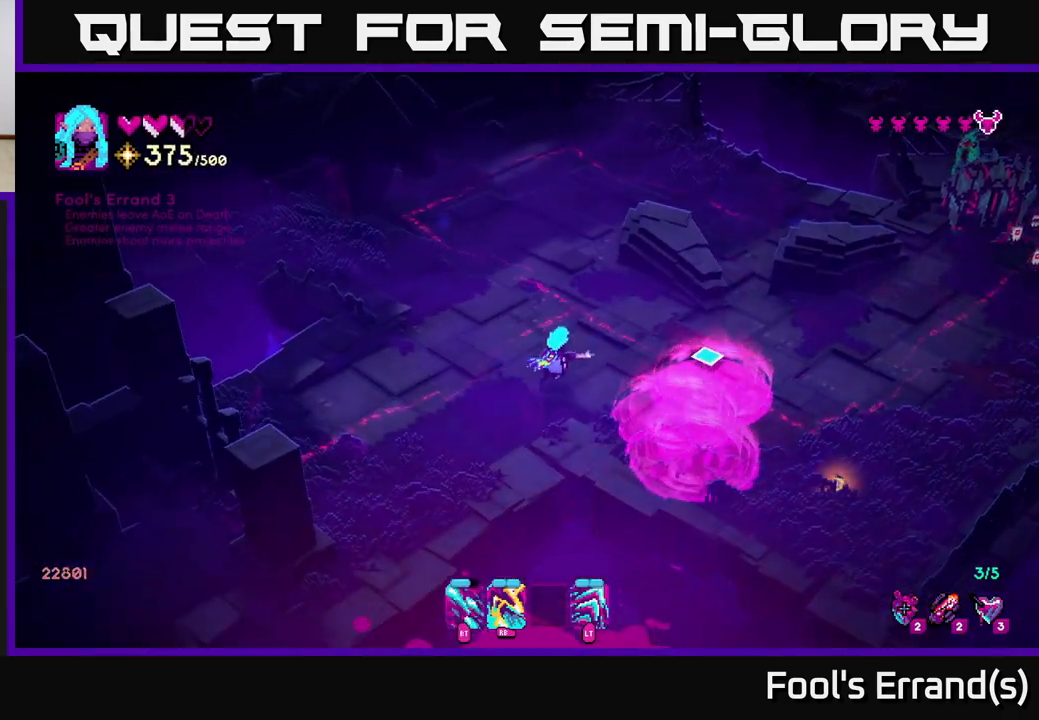
{"buttons": [], "left_stick": "right", "right_stick": "right", "events": [[33, "left_stick", "up"], [167, "left_stick", "up-right"], [450, "left_stick", "right"]]}
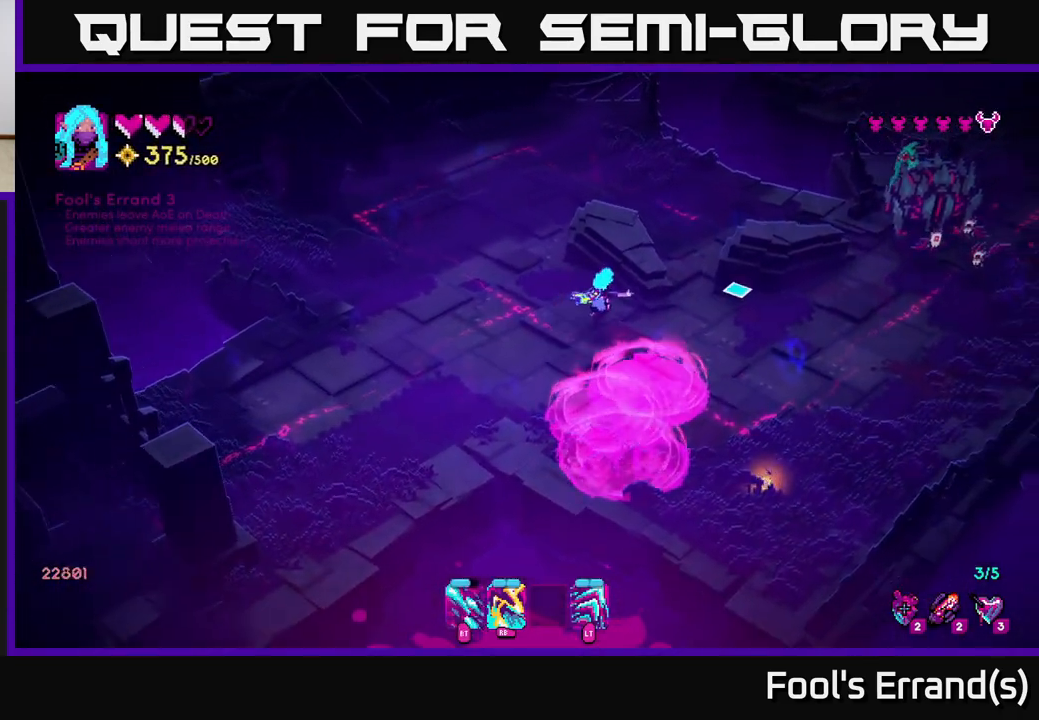
{"buttons": ["R1"], "left_stick": "down-right", "right_stick": "up-right", "events": [[333, "left_stick", "down-right"], [417, "right_stick", "up-right"], [433, "R1", "down"]]}
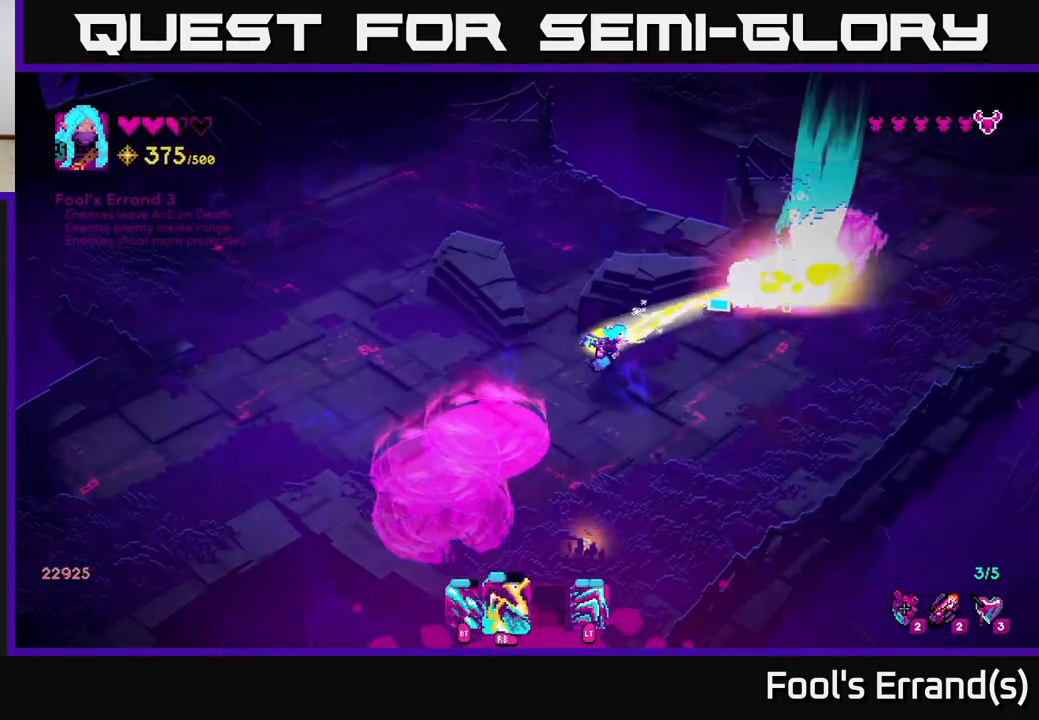
{"buttons": ["R2"], "left_stick": "up-right", "right_stick": "up-right", "events": [[67, "R1", "up"], [250, "R1", "down"], [417, "R1", "up"], [450, "left_stick", "up-right"], [483, "R2", "down"]]}
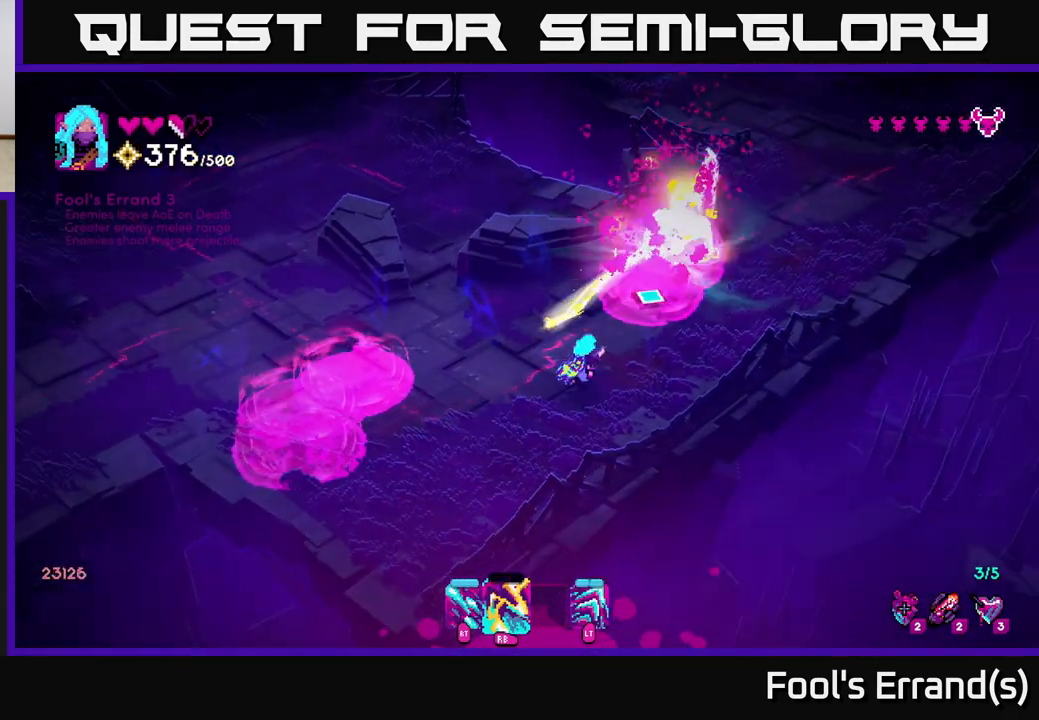
{"buttons": ["R2"], "left_stick": "up", "right_stick": "up-right", "events": [[150, "left_stick", "up-left"], [217, "left_stick", "down-left"], [417, "left_stick", "up"]]}
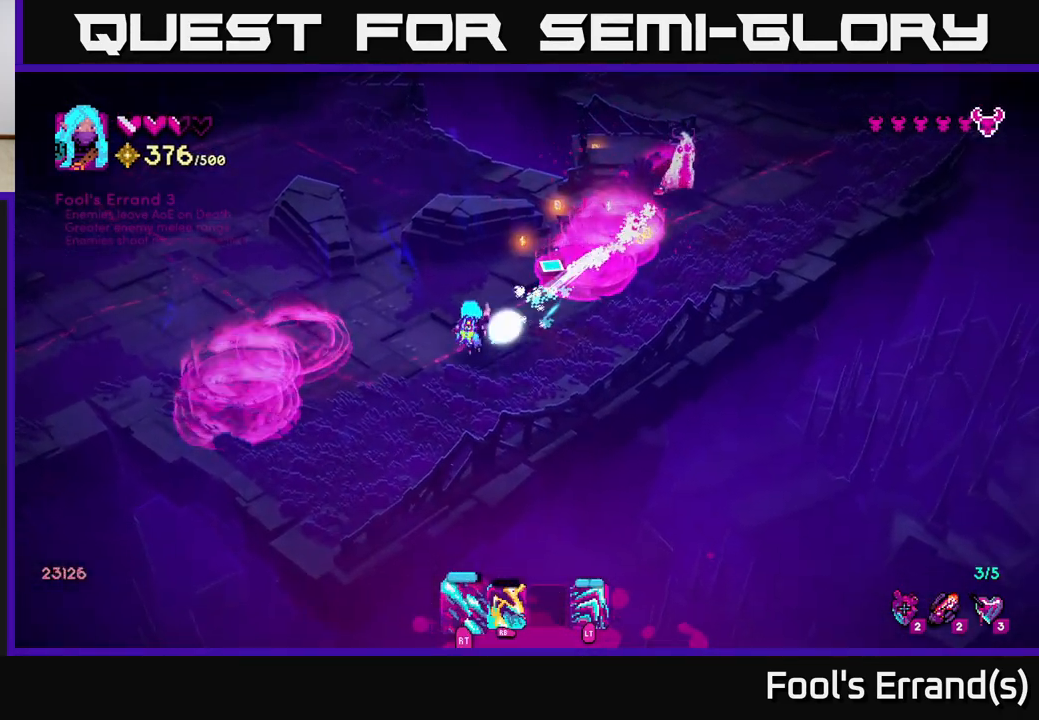
{"buttons": [], "left_stick": "center", "right_stick": "up-right", "events": [[117, "R2", "up"], [333, "left_stick", "up-right"], [483, "left_stick", "center"]]}
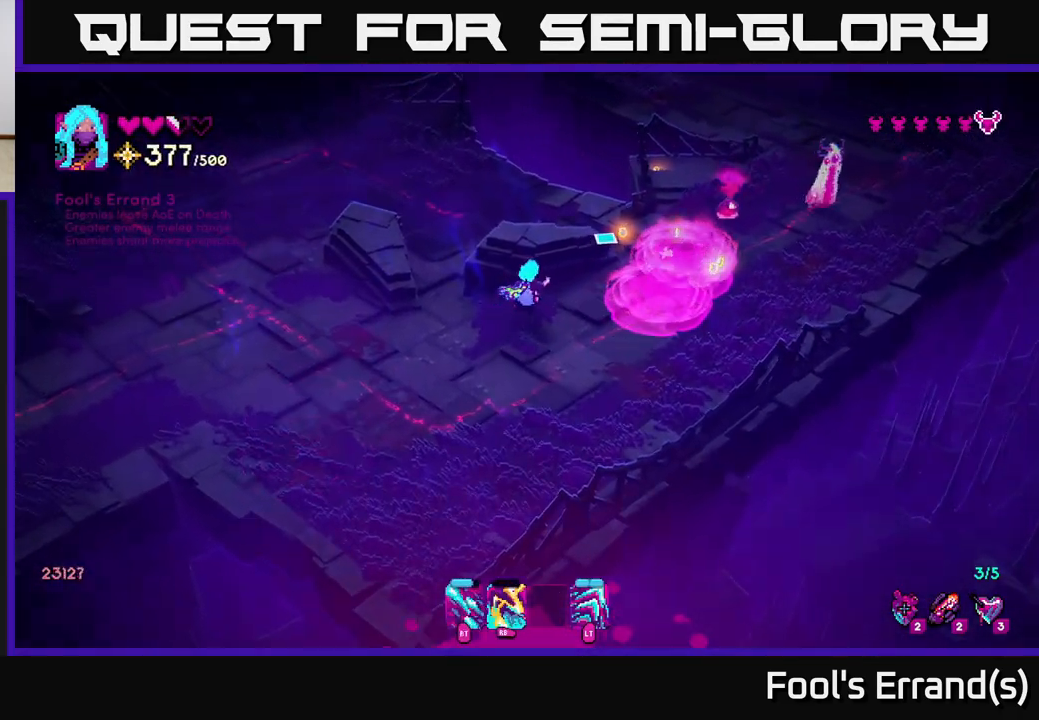
{"buttons": ["L2"], "left_stick": "up-right", "right_stick": "up-right", "events": [[217, "left_stick", "down"], [333, "left_stick", "center"], [383, "left_stick", "up-right"], [483, "L2", "down"]]}
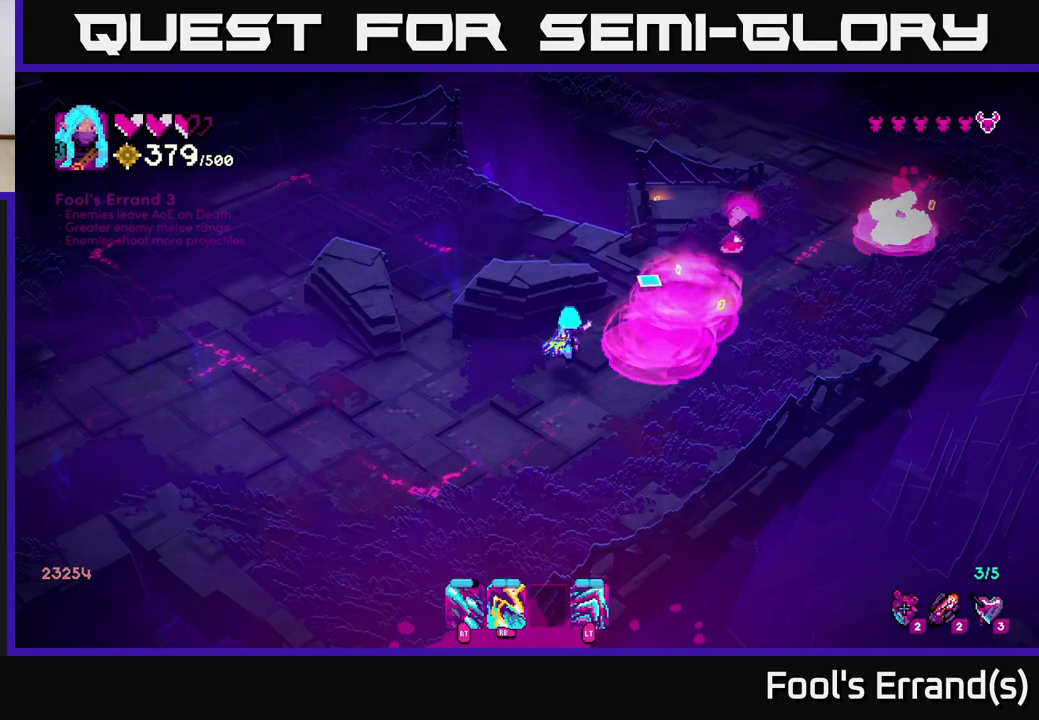
{"buttons": ["R2"], "left_stick": "down", "right_stick": "up-right", "events": [[100, "left_stick", "right"], [217, "L2", "up"], [283, "R2", "down"], [350, "left_stick", "down-right"], [450, "left_stick", "down"]]}
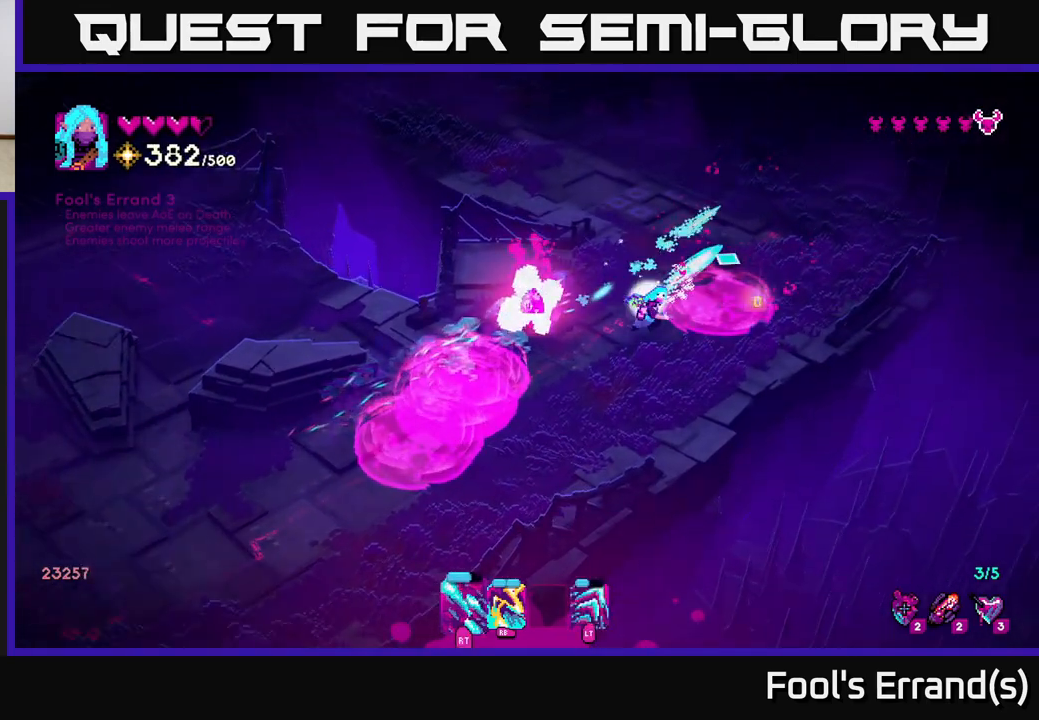
{"buttons": ["R2"], "left_stick": "center", "right_stick": "up-left", "events": [[17, "left_stick", "down-left"], [100, "R2", "up"], [183, "right_stick", "up"], [317, "right_stick", "up-left"], [350, "left_stick", "up"], [417, "R2", "down"], [467, "left_stick", "center"]]}
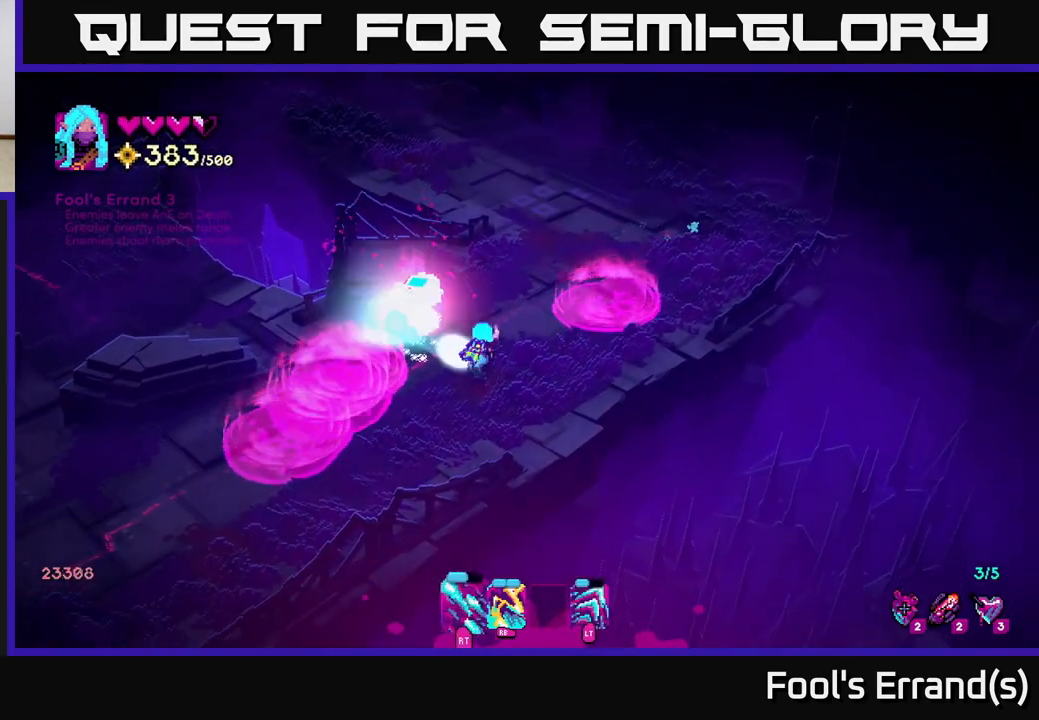
{"buttons": ["R2"], "left_stick": "center", "right_stick": "up", "events": [[33, "left_stick", "down"], [67, "right_stick", "up"], [167, "left_stick", "down-left"], [500, "left_stick", "center"]]}
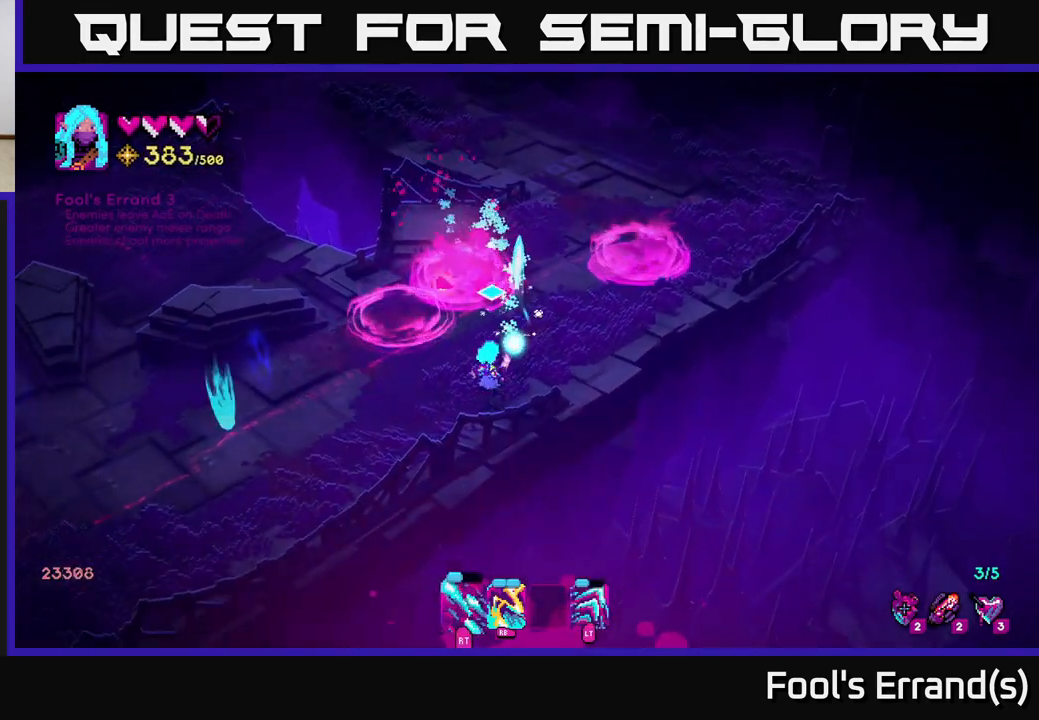
{"buttons": [], "left_stick": "down-left", "right_stick": "left", "events": [[67, "R2", "up"], [217, "left_stick", "up"], [383, "left_stick", "center"], [417, "right_stick", "left"], [433, "left_stick", "down-left"]]}
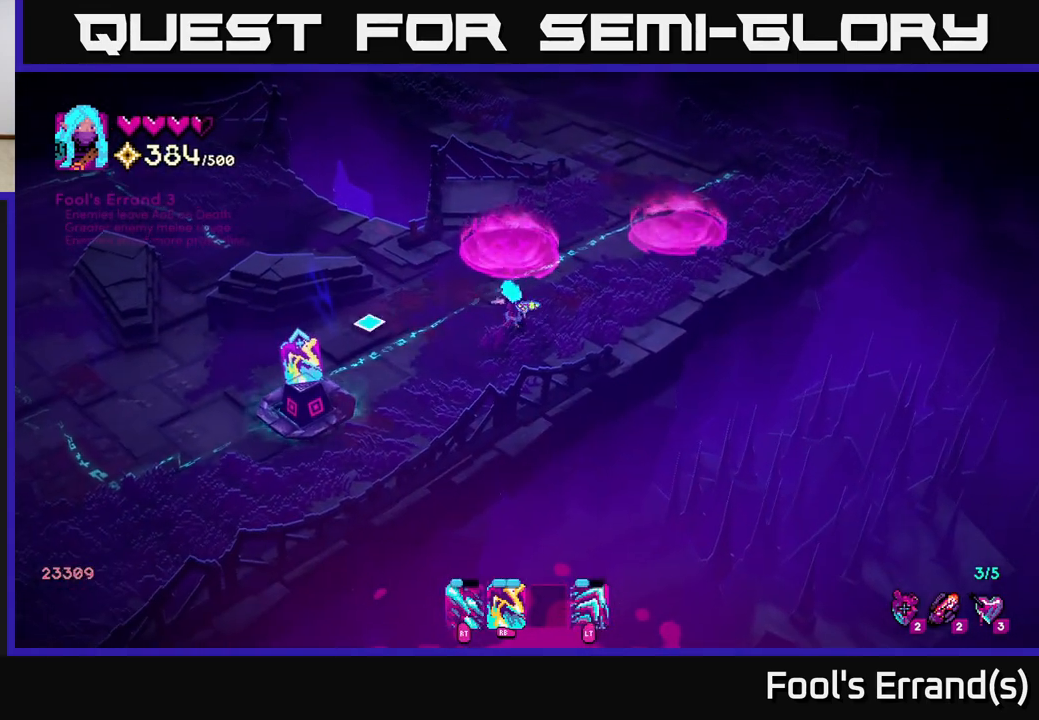
{"buttons": [], "left_stick": "center", "right_stick": "center", "events": [[333, "left_stick", "center"], [433, "right_stick", "center"]]}
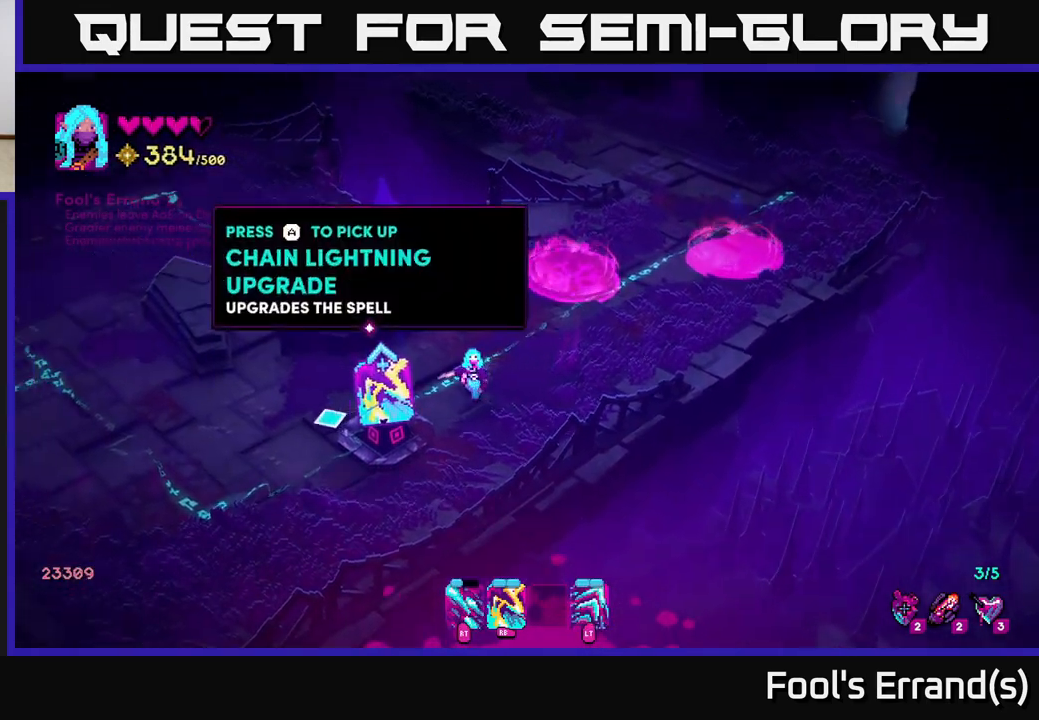
{"buttons": [], "left_stick": "center", "right_stick": "center", "events": [[100, "left_stick", "left"], [150, "left_stick", "down-left"], [350, "left_stick", "center"]]}
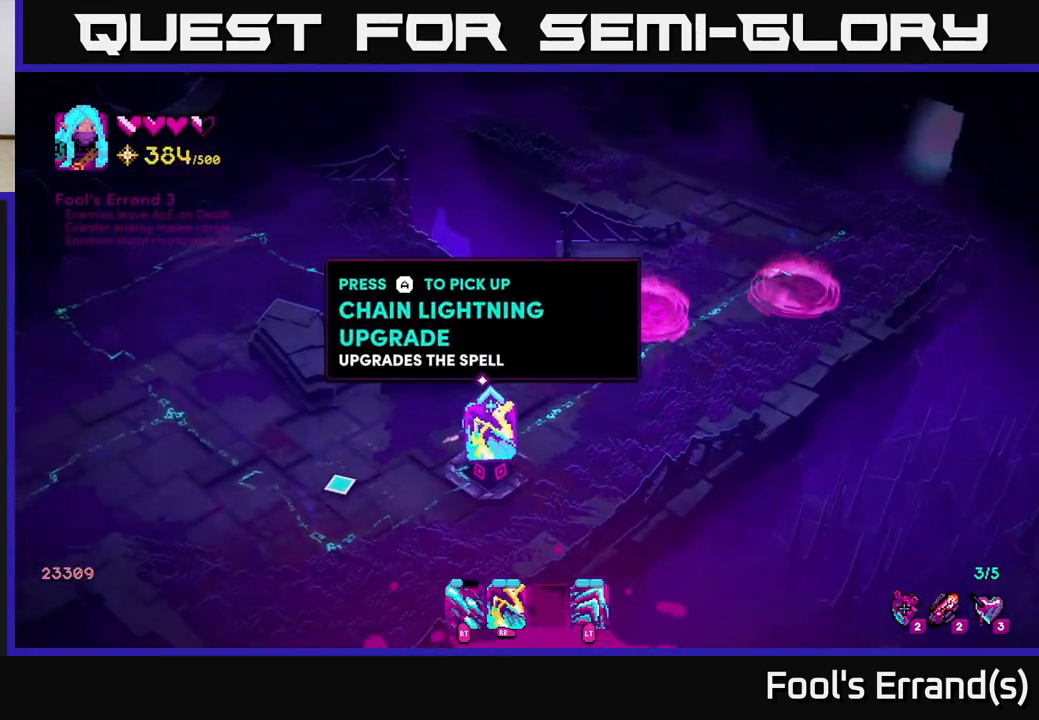
{"buttons": [], "left_stick": "center", "right_stick": "center", "events": [[283, "A", "down"], [367, "A", "up"]]}
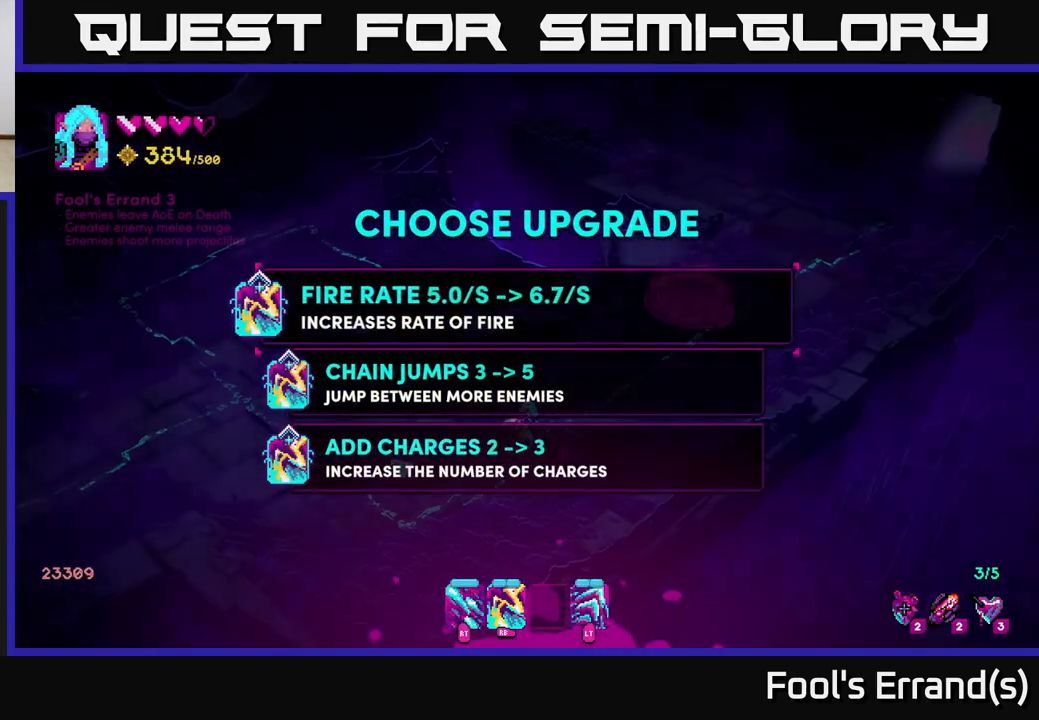
{"buttons": [], "left_stick": "center", "right_stick": "center", "events": []}
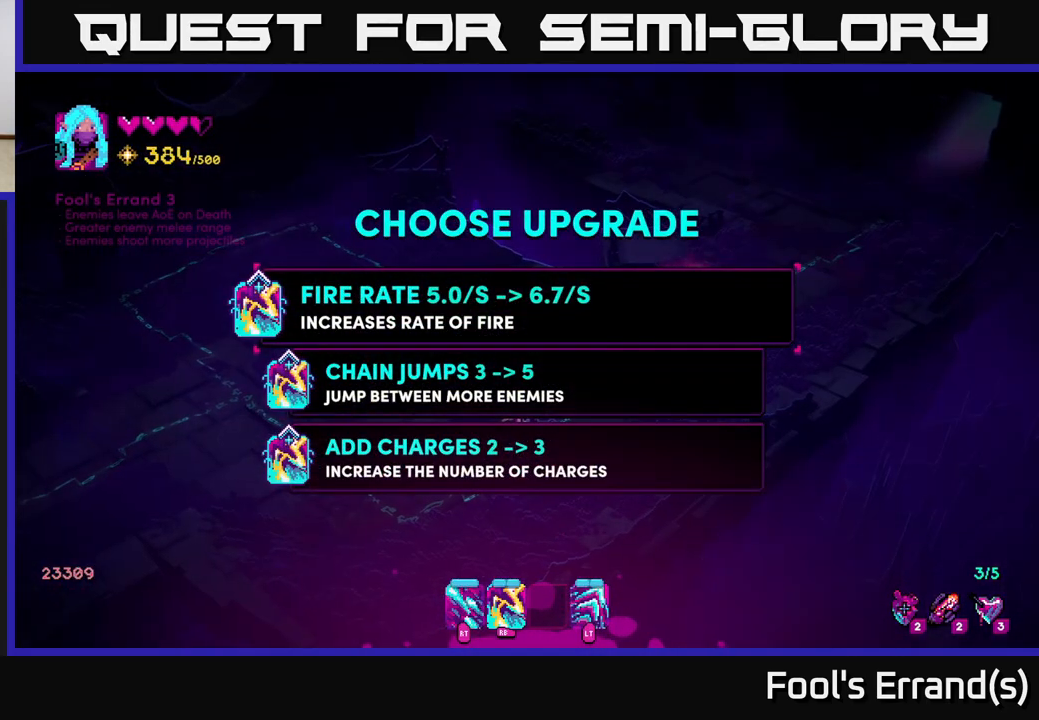
{"buttons": [], "left_stick": "center", "right_stick": "center", "events": []}
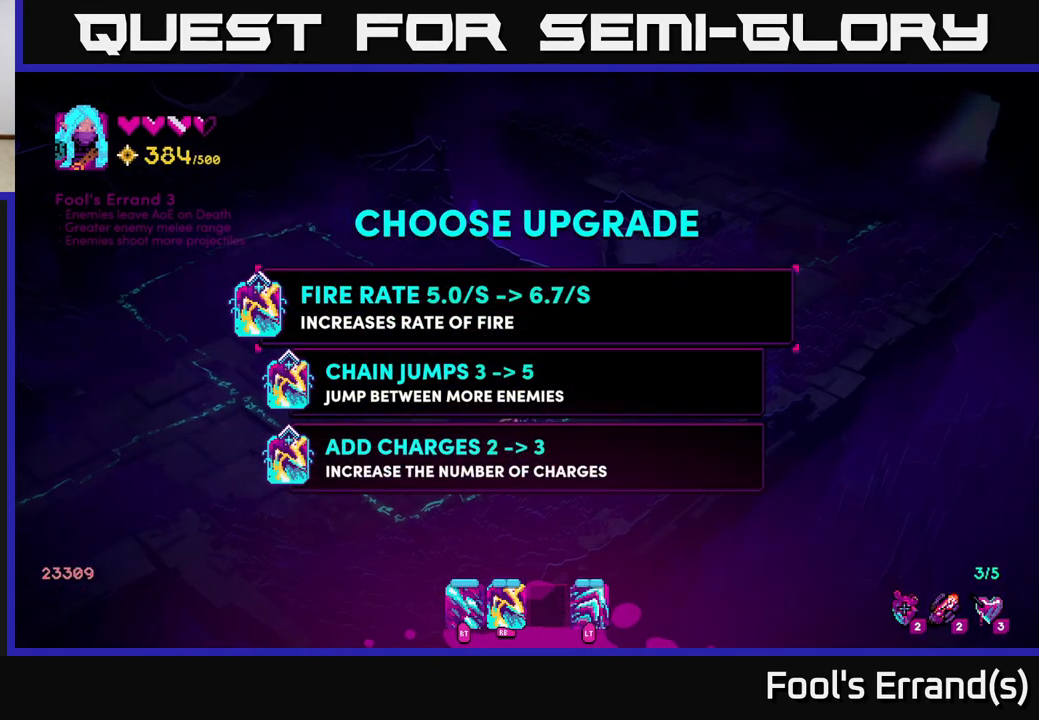
{"buttons": [], "left_stick": "center", "right_stick": "center", "events": [[200, "left_stick", "down"], [417, "left_stick", "center"]]}
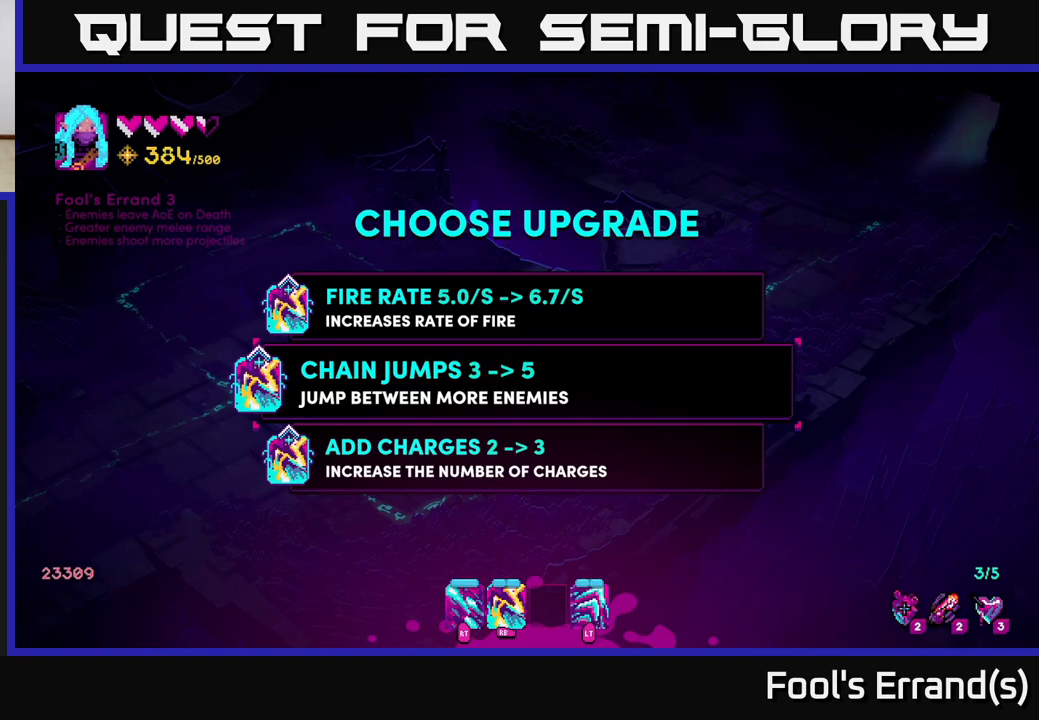
{"buttons": [], "left_stick": "center", "right_stick": "center", "events": [[183, "left_stick", "down-left"], [400, "left_stick", "center"]]}
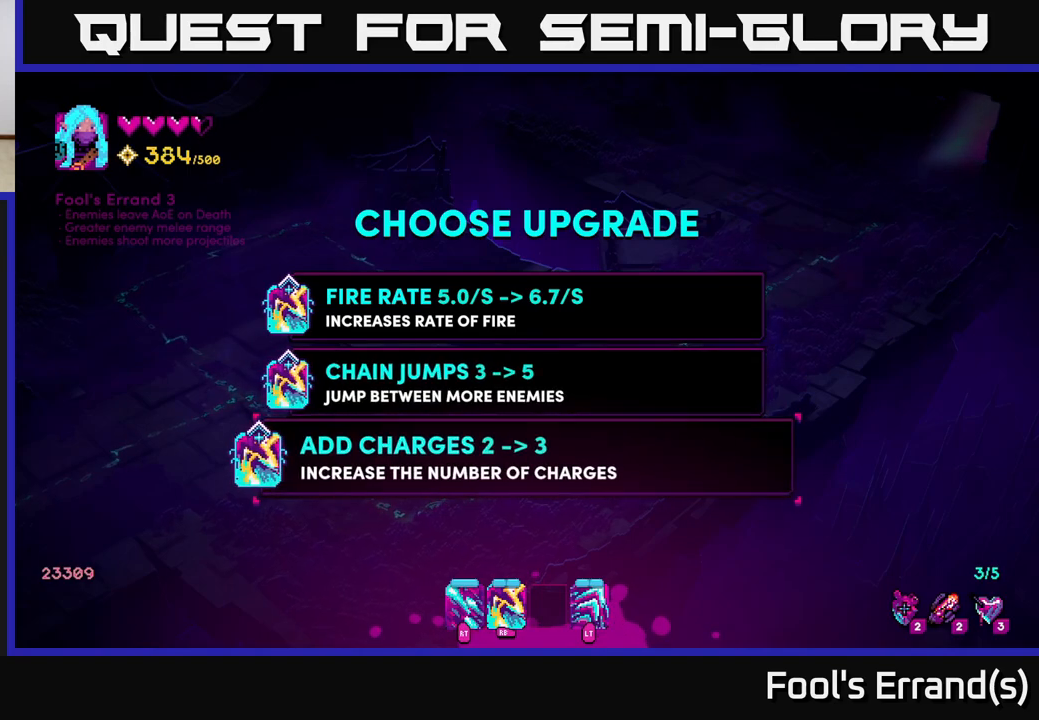
{"buttons": [], "left_stick": "center", "right_stick": "center", "events": [[117, "left_stick", "up"], [250, "left_stick", "center"]]}
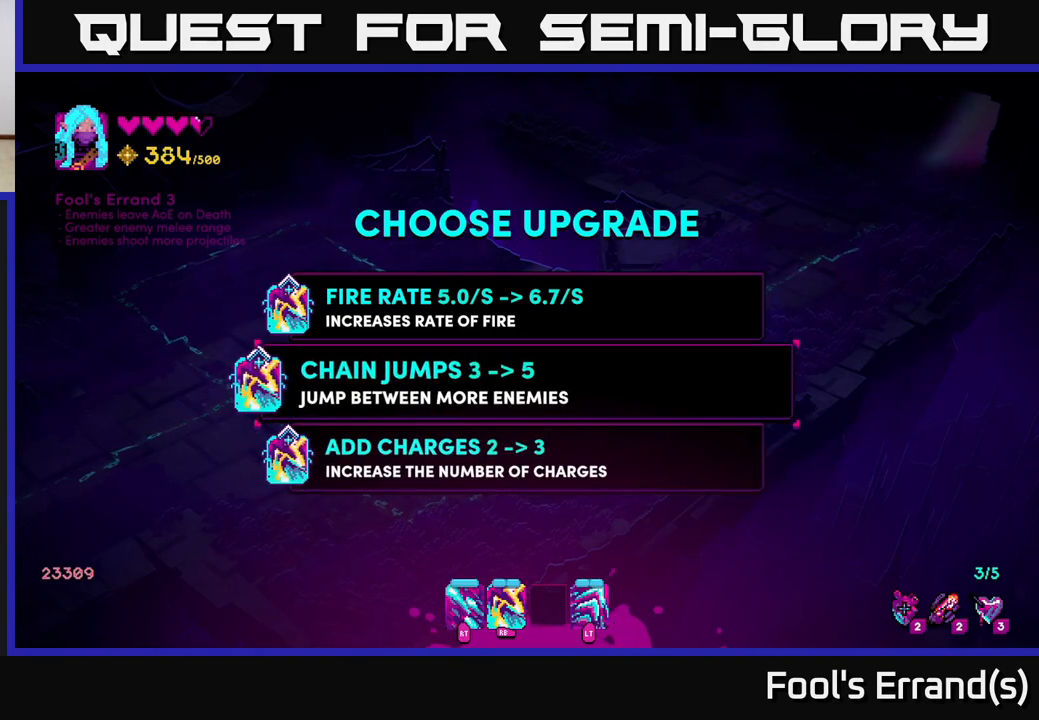
{"buttons": [], "left_stick": "down-left", "right_stick": "center", "events": [[367, "left_stick", "down-left"]]}
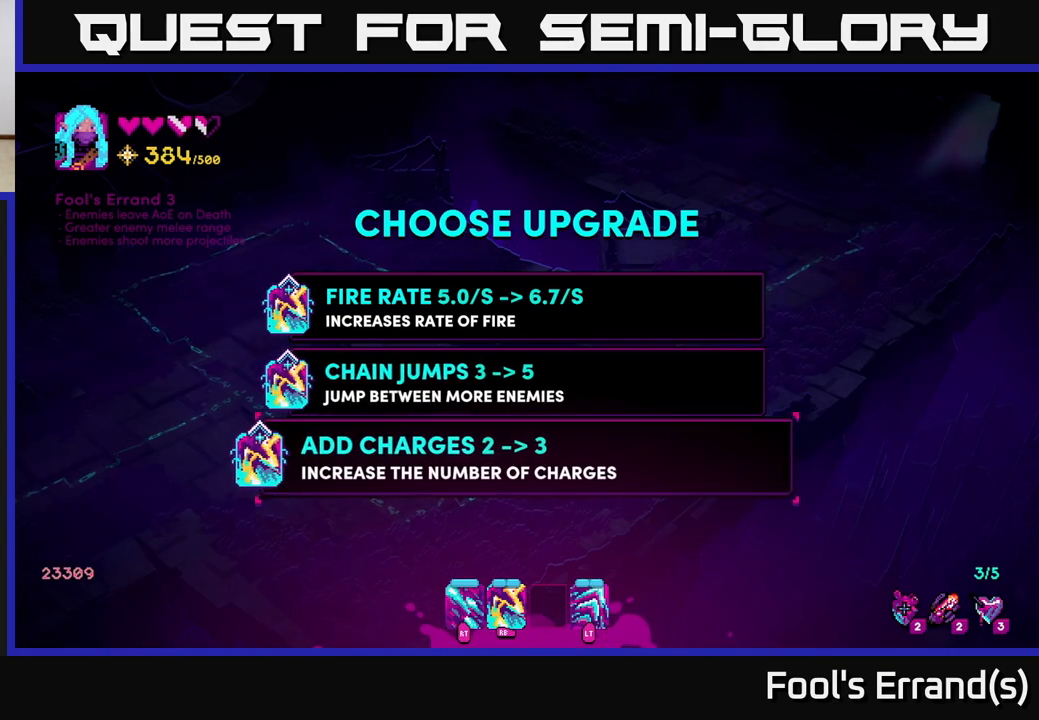
{"buttons": [], "left_stick": "center", "right_stick": "center", "events": [[67, "left_stick", "center"]]}